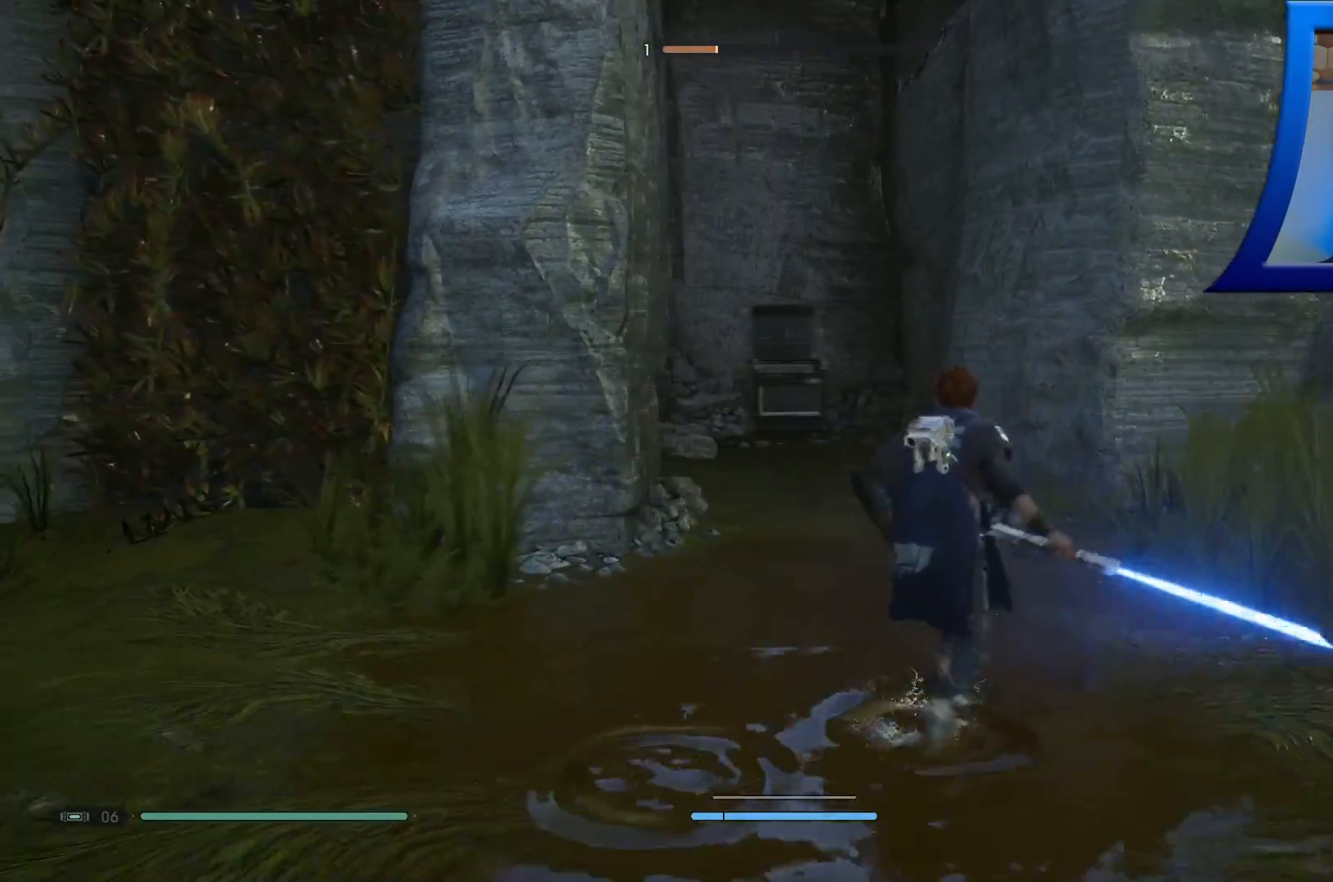
Gameplay with a controller (Xbox layout); each line is a JSON object with the inputs held at the frame after it. "events" lists button and stick changes between this image and that frame as [ms after this image, input, new state], when the widget could be followed in between.
{"buttons": [], "left_stick": "down-left", "right_stick": "center", "events": [[83, "left_stick", "up"], [133, "right_stick", "center"], [467, "left_stick", "down-left"]]}
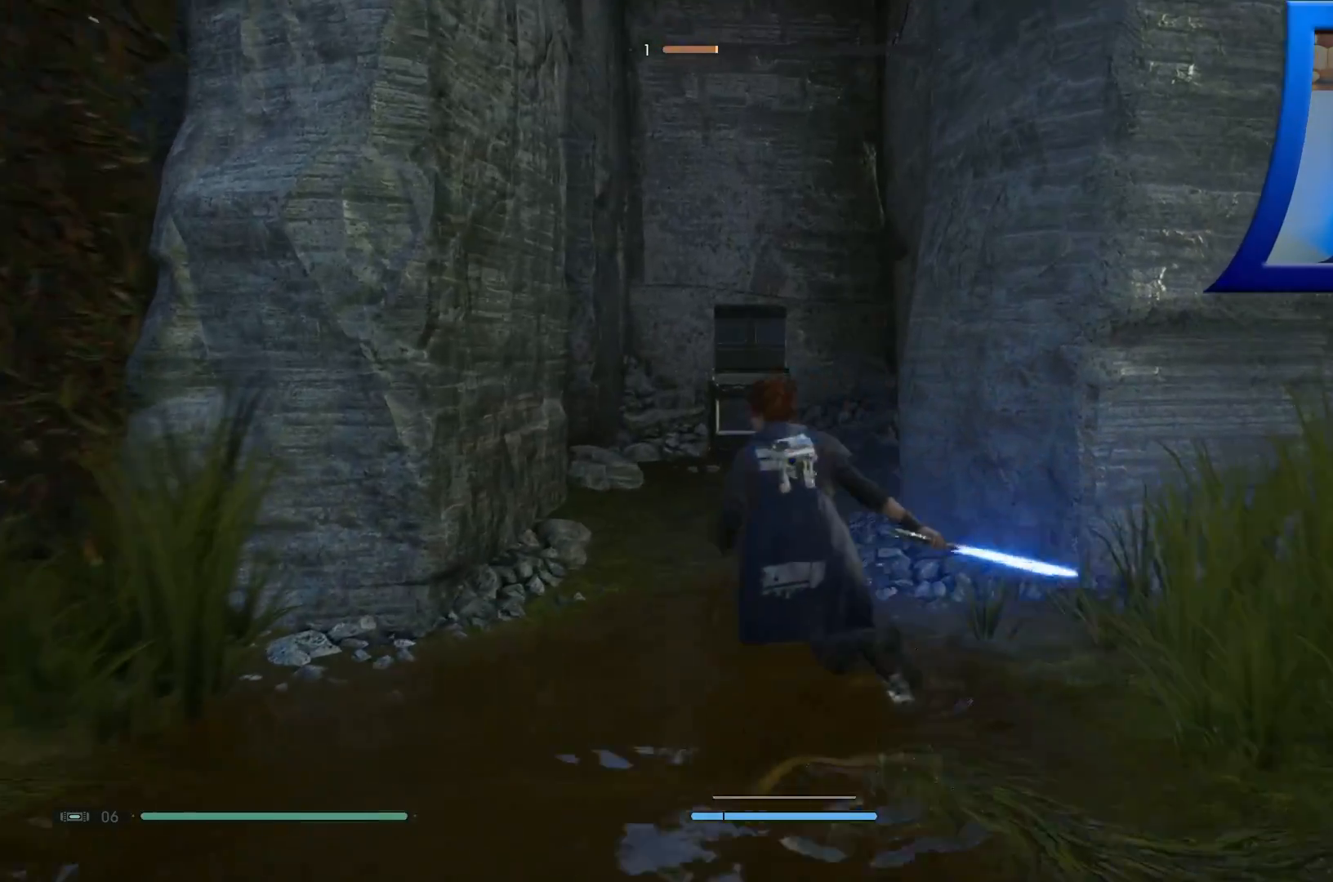
{"buttons": [], "left_stick": "down-left", "right_stick": "up", "events": [[67, "right_stick", "up-left"], [467, "right_stick", "up"]]}
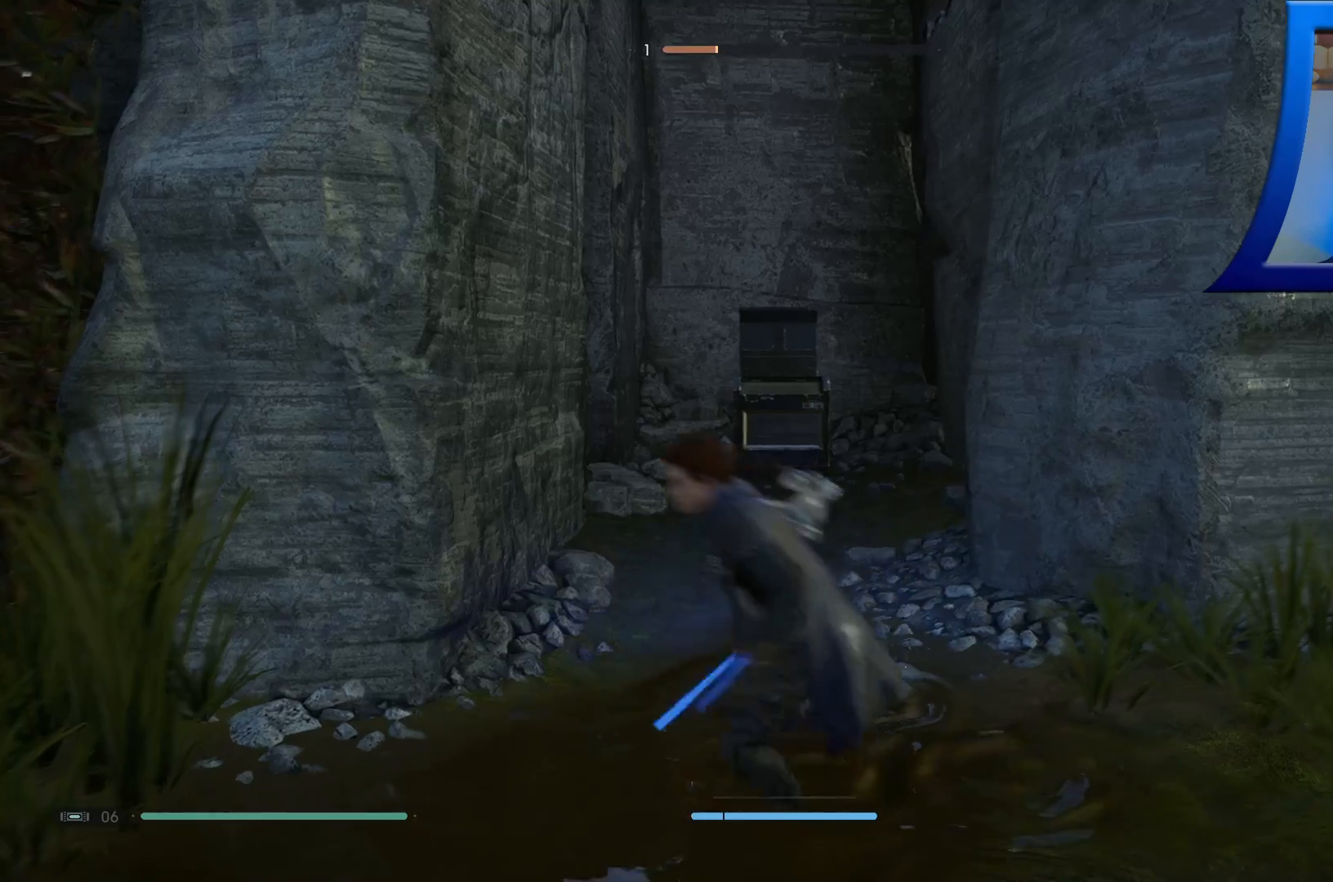
{"buttons": [], "left_stick": "up-left", "right_stick": "left", "events": [[183, "right_stick", "up-left"], [317, "right_stick", "left"], [450, "left_stick", "up-left"]]}
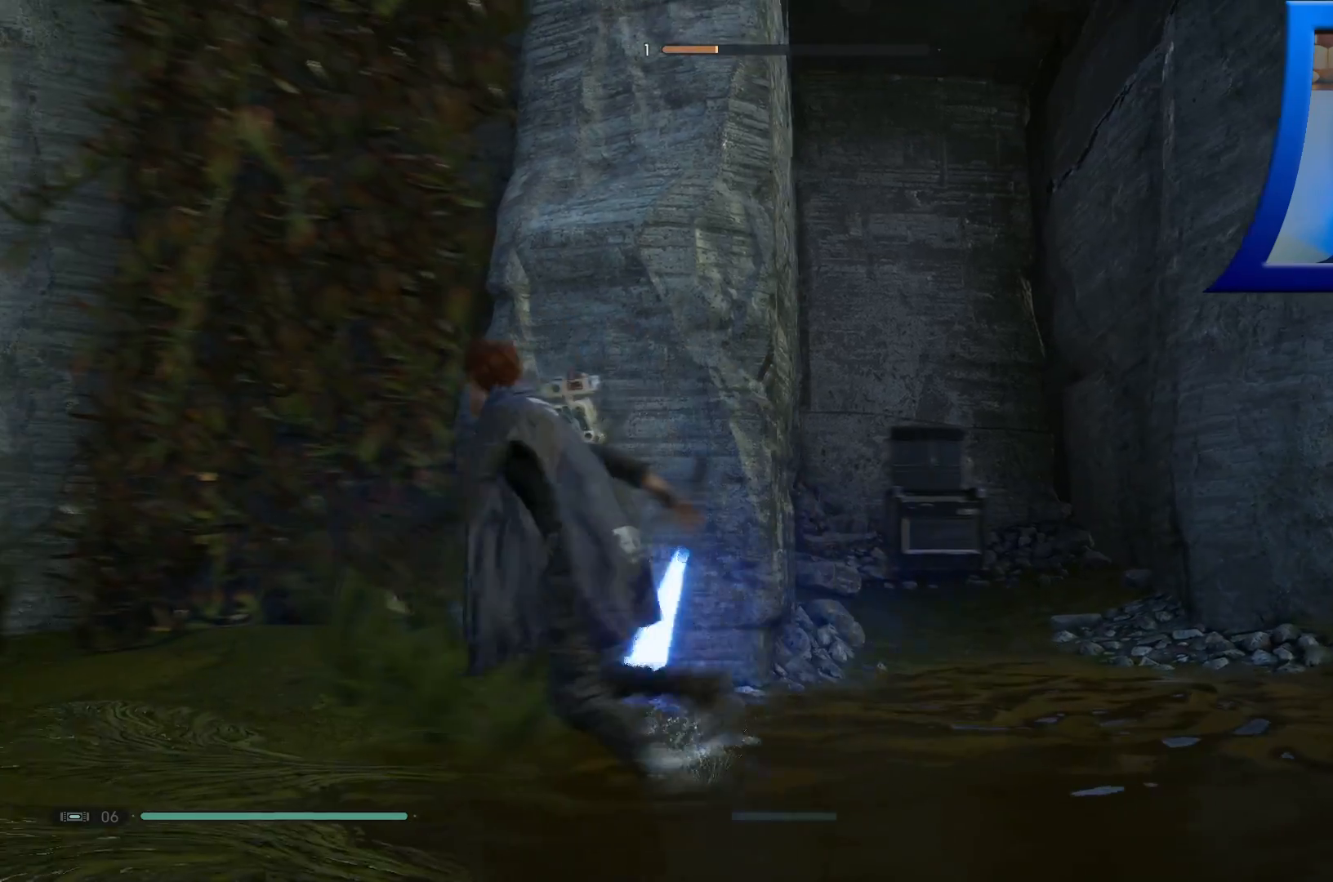
{"buttons": ["A"], "left_stick": "up-left", "right_stick": "center", "events": [[67, "right_stick", "center"], [350, "A", "down"]]}
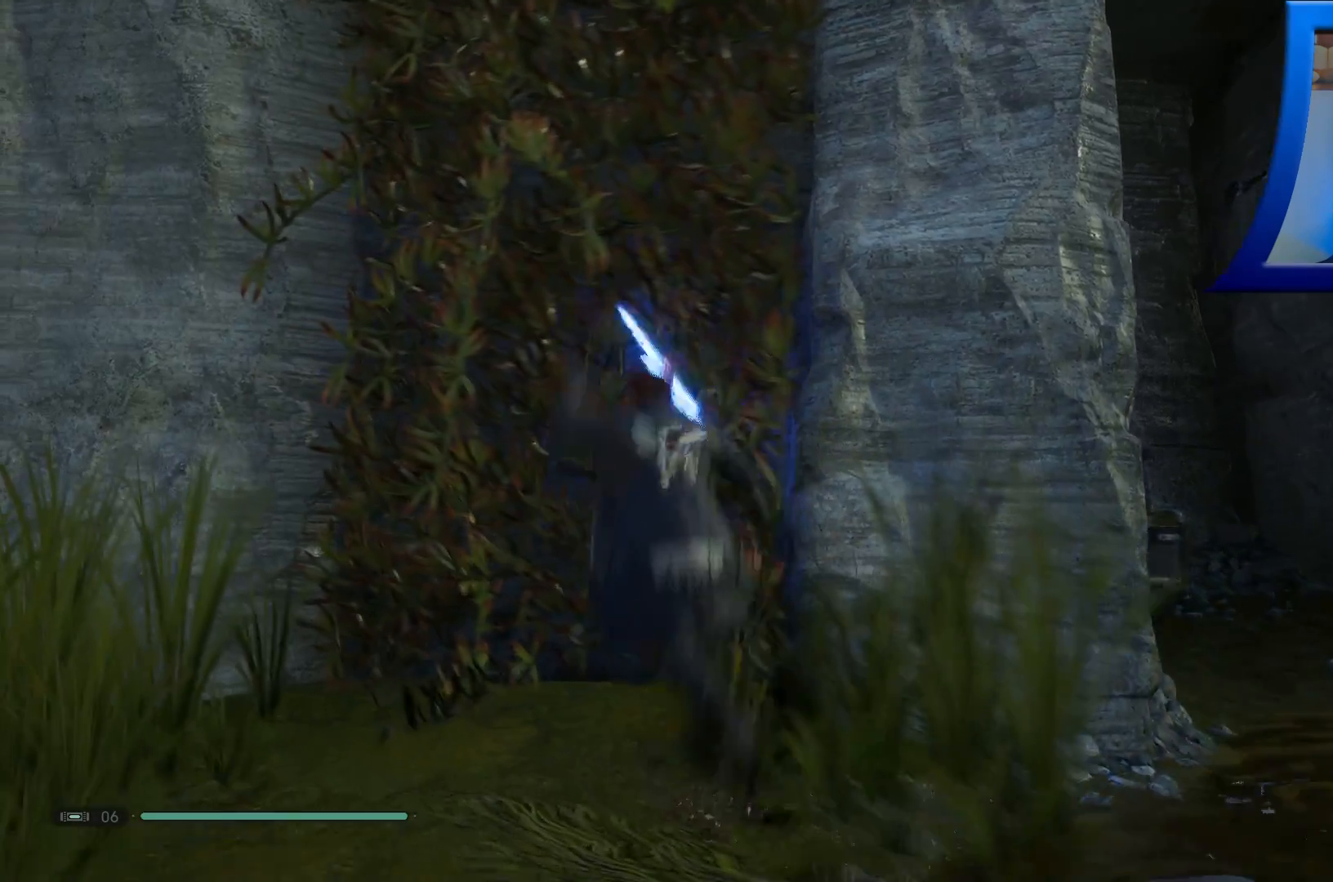
{"buttons": [], "left_stick": "up", "right_stick": "center", "events": [[83, "left_stick", "up"], [200, "L2", "down"], [267, "A", "up"], [450, "L2", "up"]]}
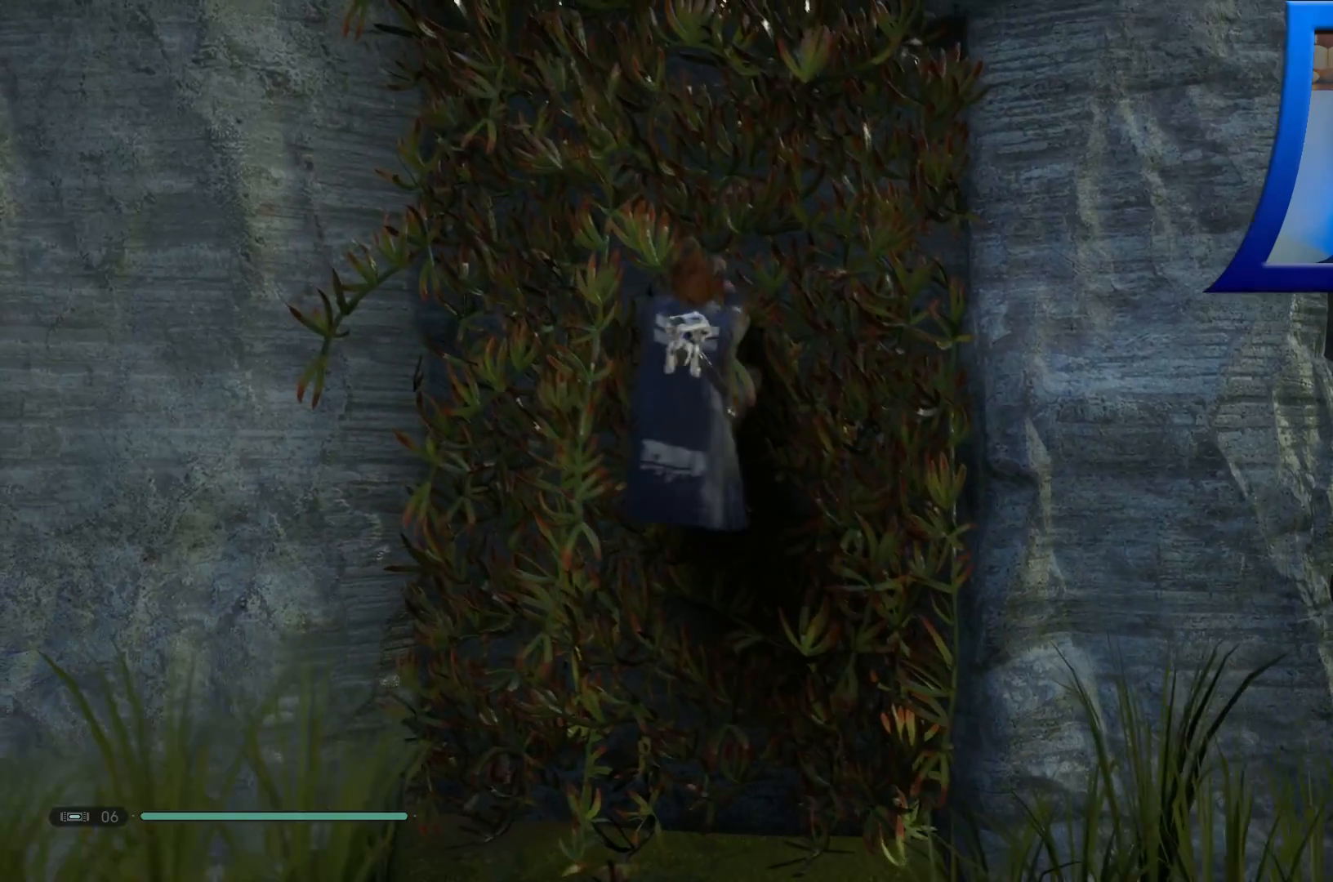
{"buttons": ["A"], "left_stick": "up", "right_stick": "center", "events": [[50, "A", "down"]]}
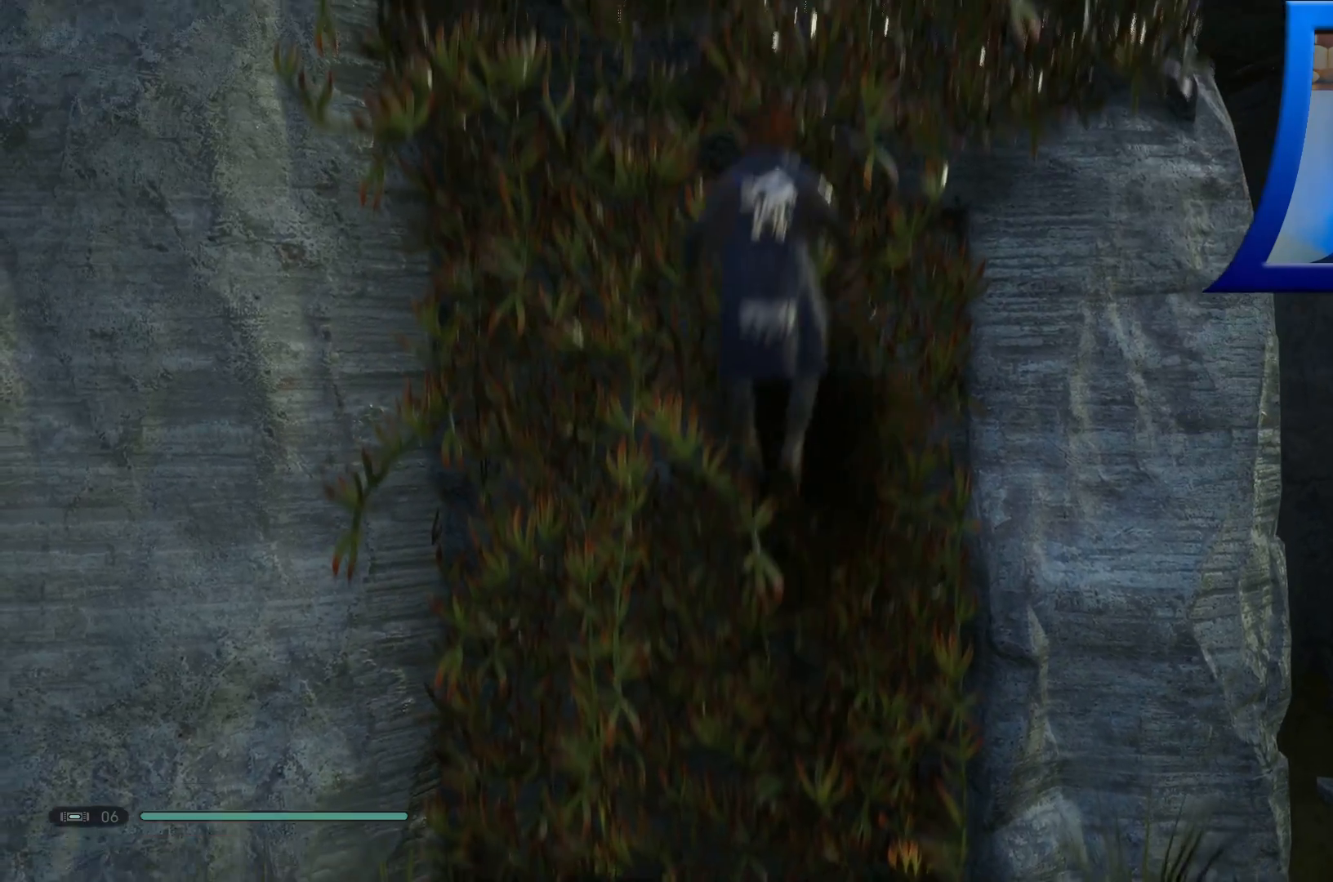
{"buttons": [], "left_stick": "up", "right_stick": "center", "events": [[200, "L2", "down"], [217, "A", "up"], [450, "L2", "up"]]}
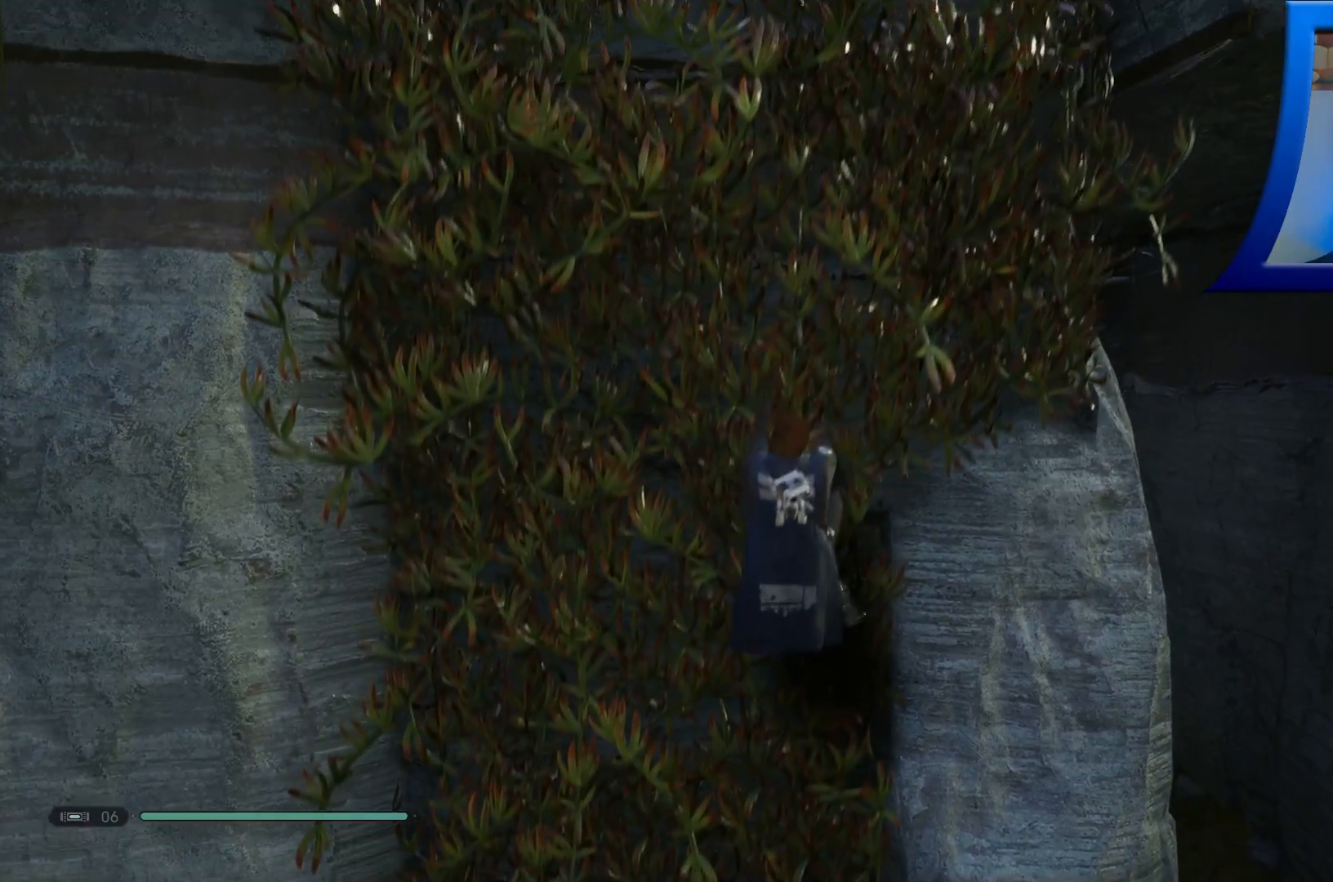
{"buttons": ["A"], "left_stick": "up", "right_stick": "center", "events": [[150, "A", "down"]]}
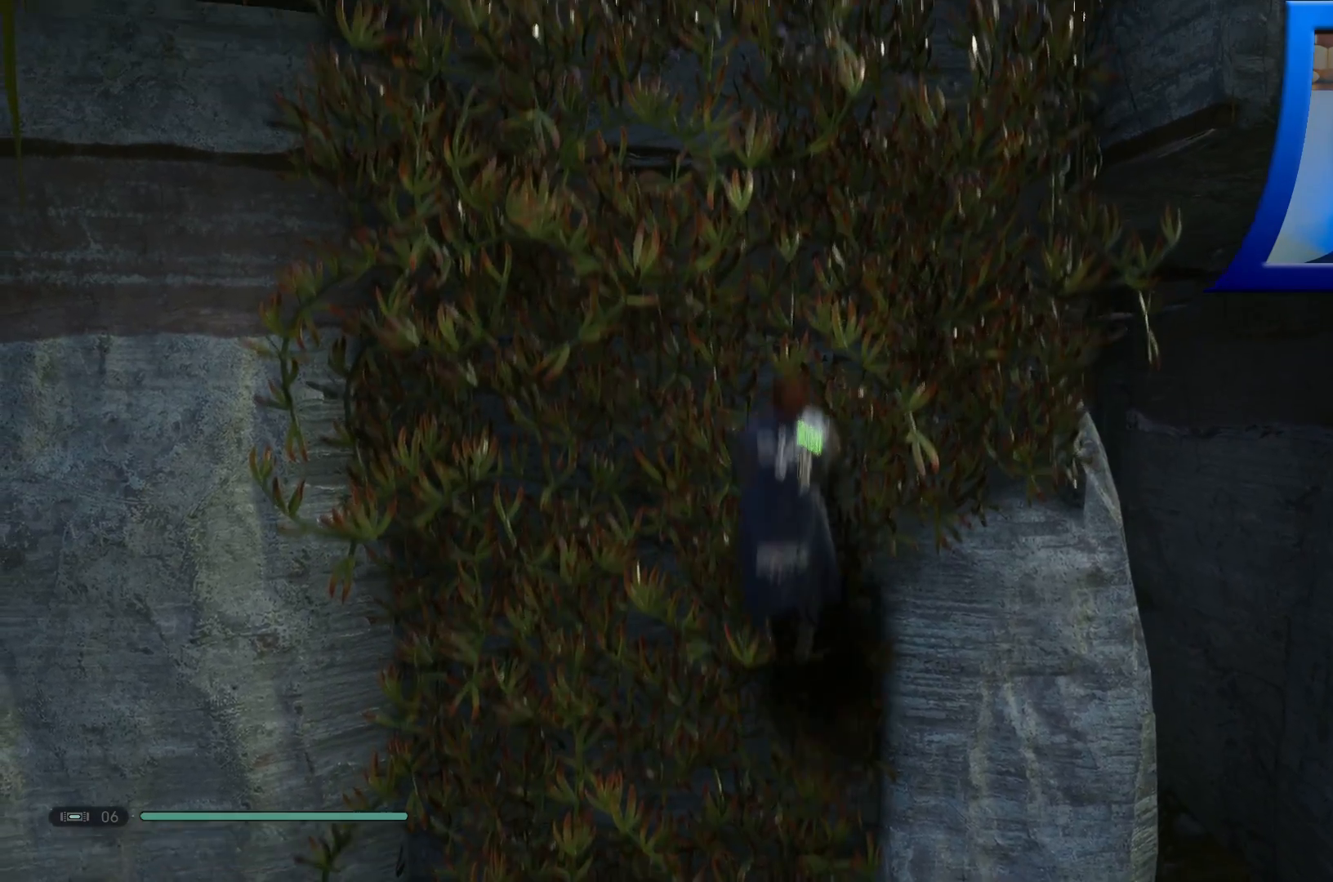
{"buttons": ["L2"], "left_stick": "up", "right_stick": "center", "events": [[367, "L2", "down"], [383, "A", "up"]]}
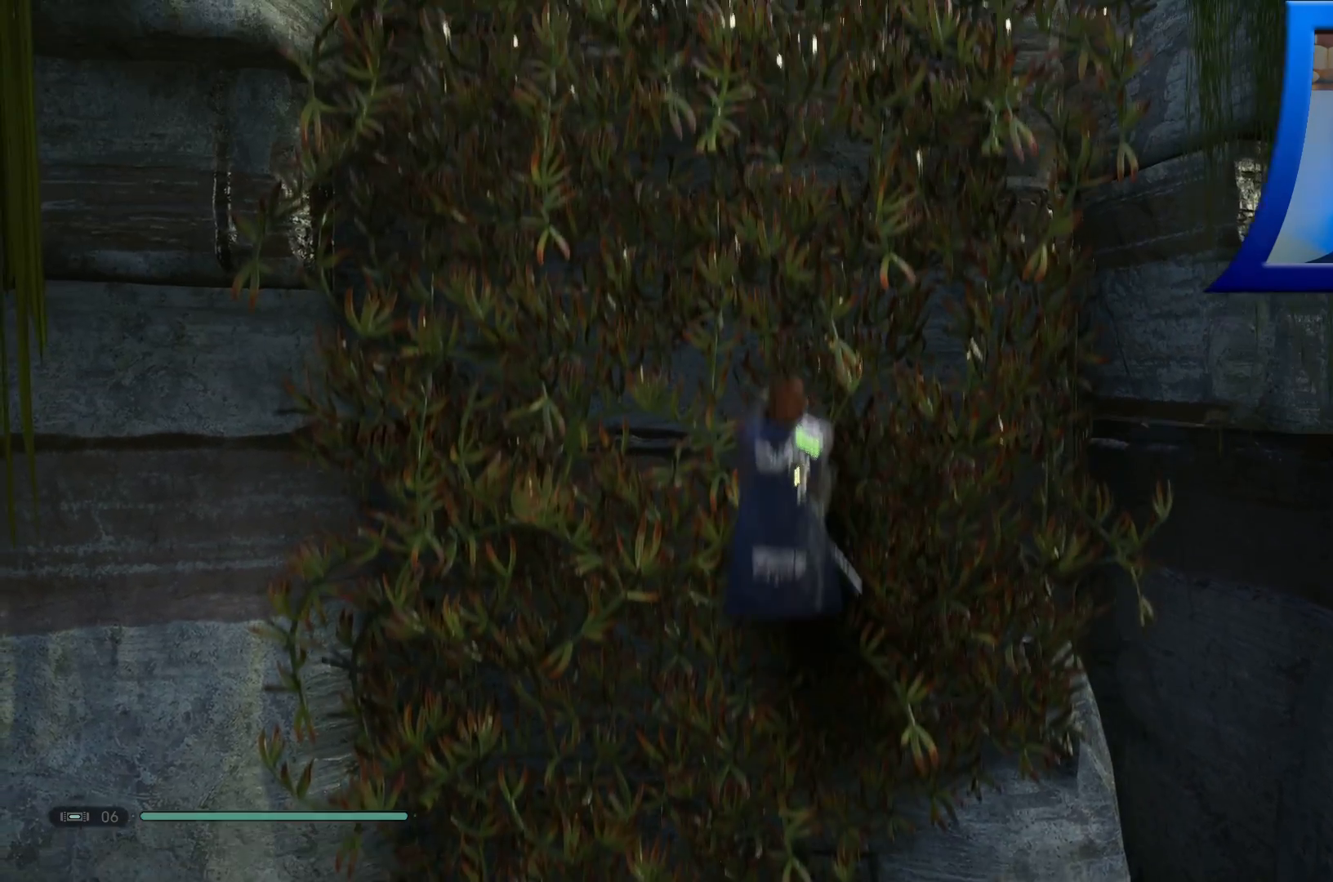
{"buttons": ["A"], "left_stick": "up", "right_stick": "center", "events": [[50, "L2", "up"], [233, "A", "down"]]}
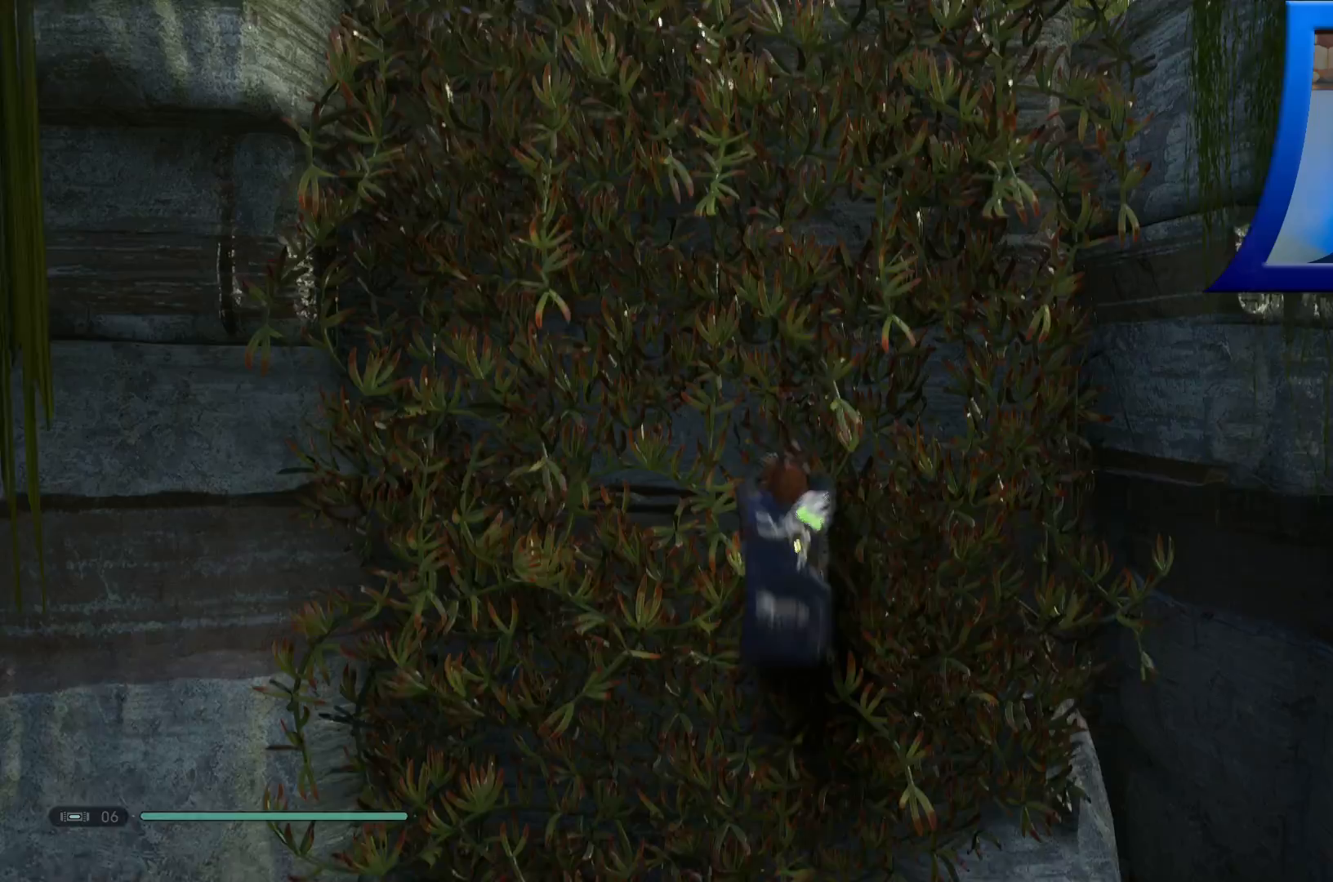
{"buttons": ["L2"], "left_stick": "up", "right_stick": "center", "events": [[450, "L2", "down"], [467, "A", "up"]]}
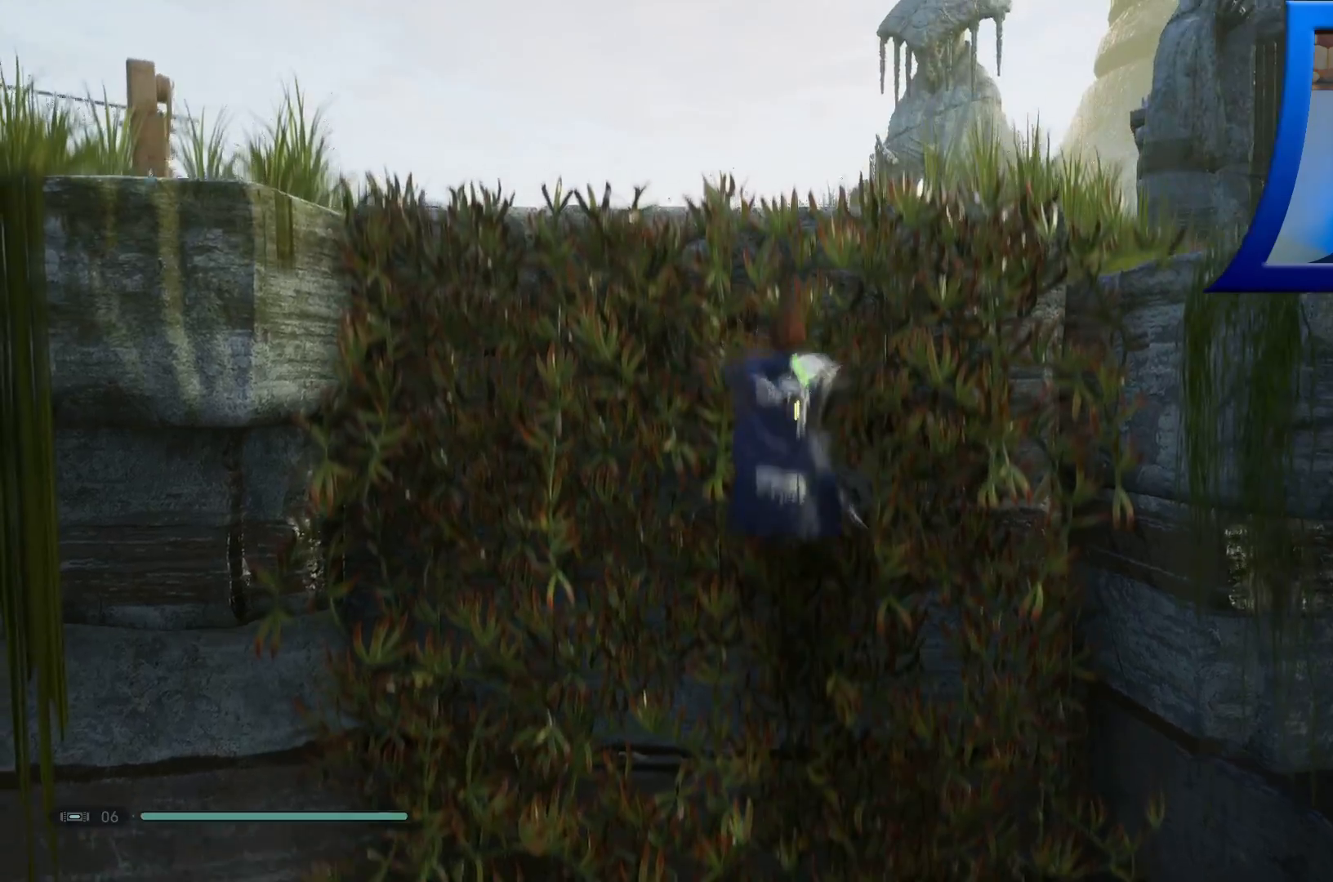
{"buttons": [], "left_stick": "up", "right_stick": "center", "events": [[183, "L2", "up"]]}
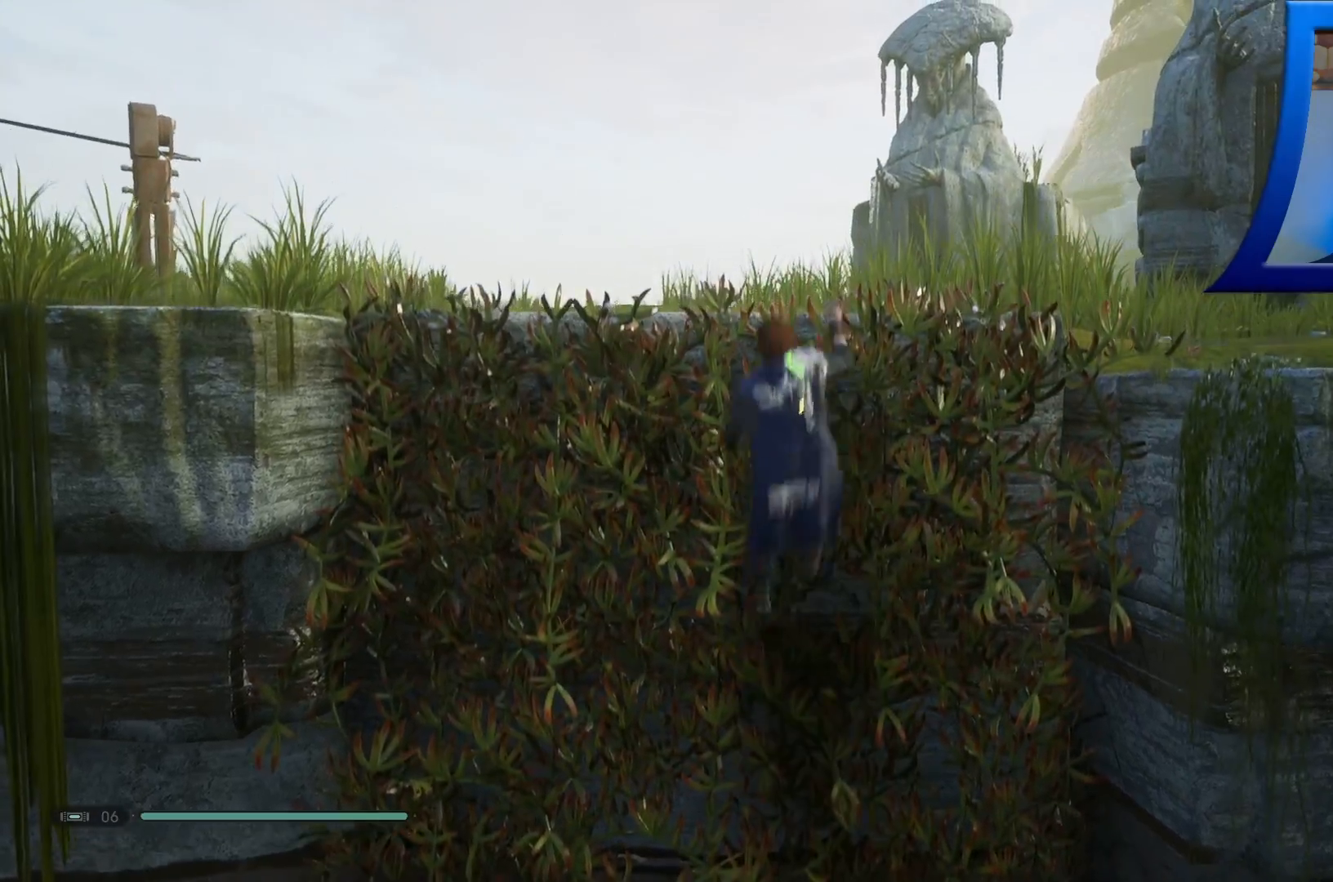
{"buttons": [], "left_stick": "up", "right_stick": "center", "events": [[83, "A", "down"], [483, "A", "up"]]}
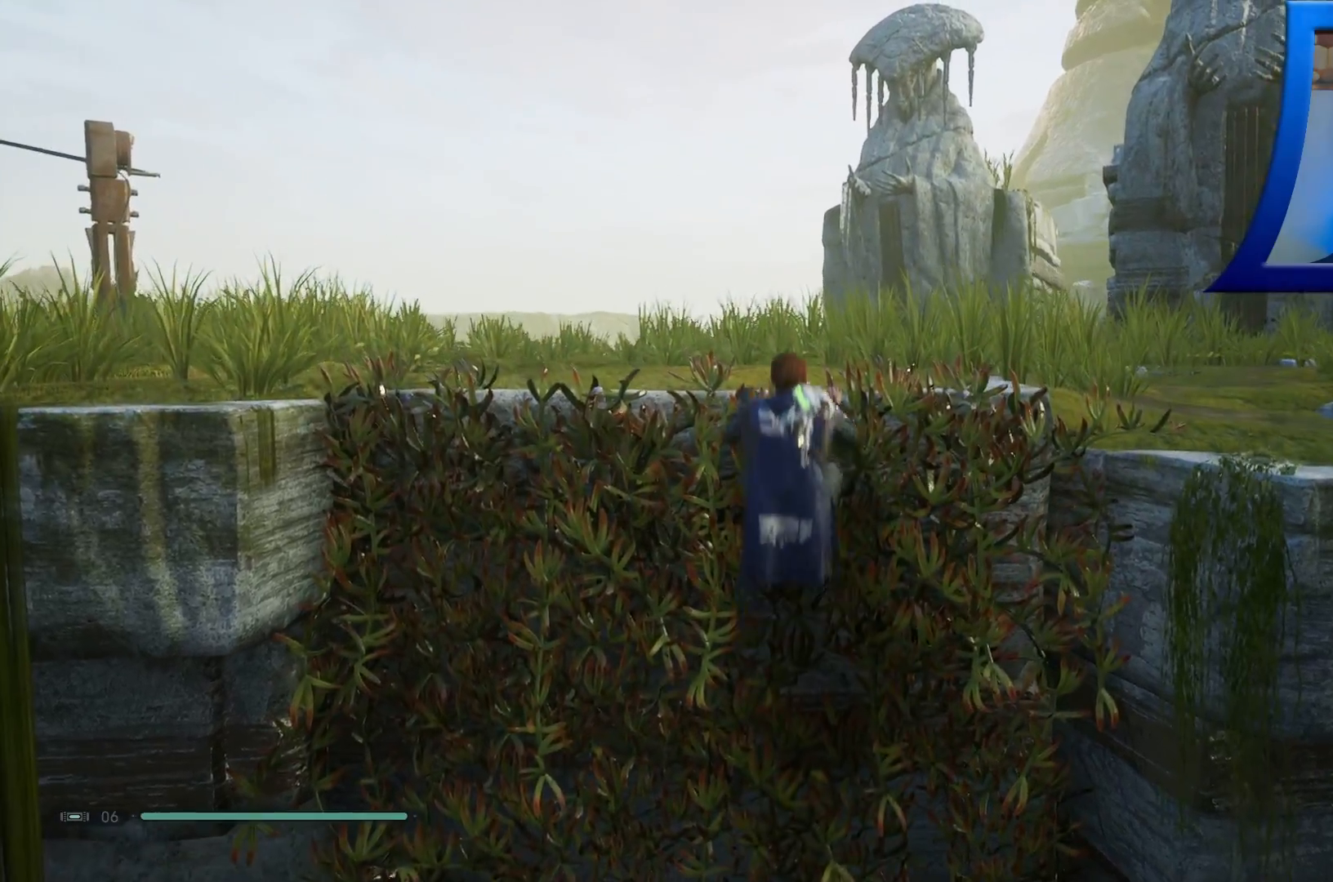
{"buttons": [], "left_stick": "up", "right_stick": "right", "events": [[433, "right_stick", "right"]]}
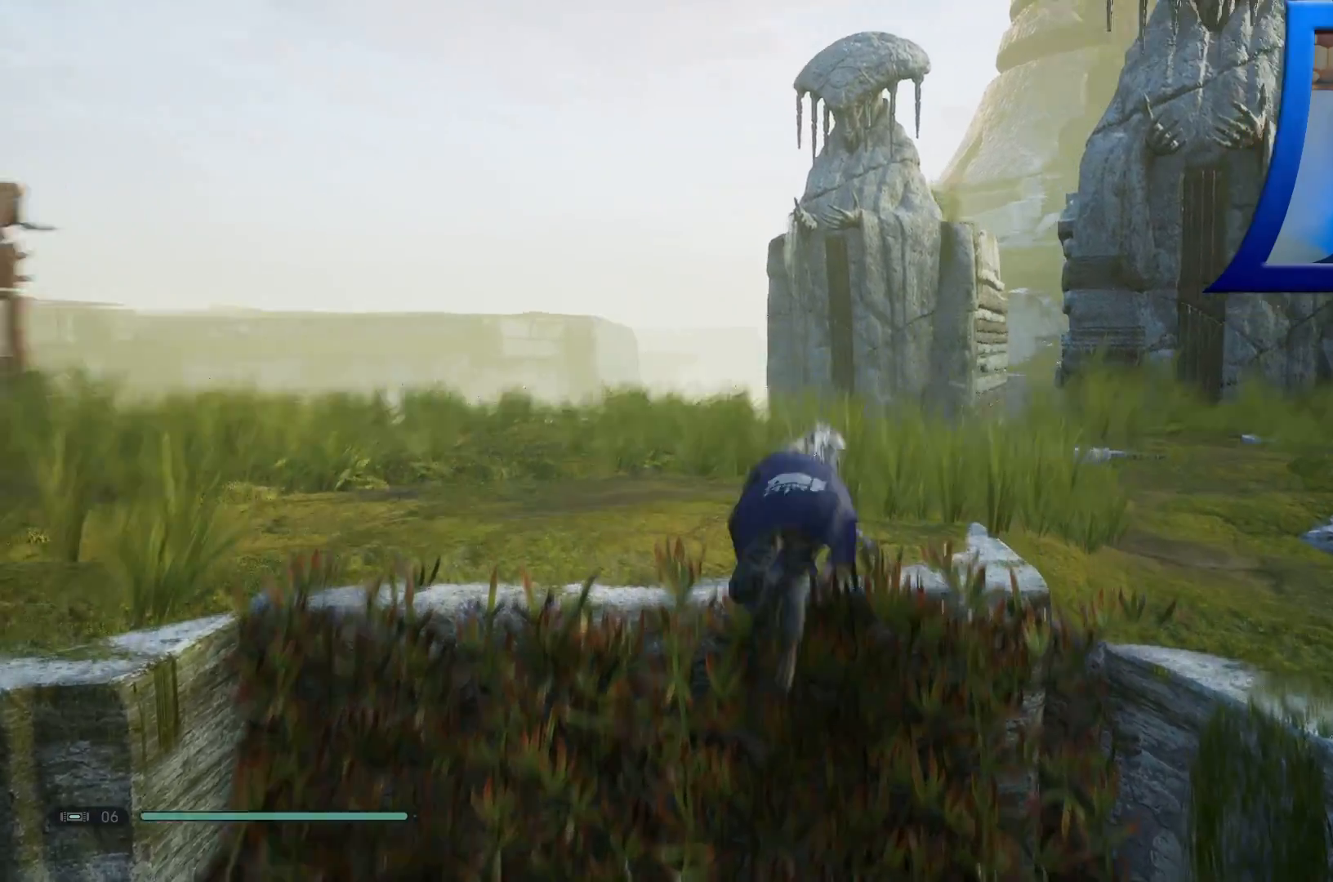
{"buttons": [], "left_stick": "up-left", "right_stick": "center", "events": [[383, "left_stick", "up-left"], [400, "right_stick", "center"]]}
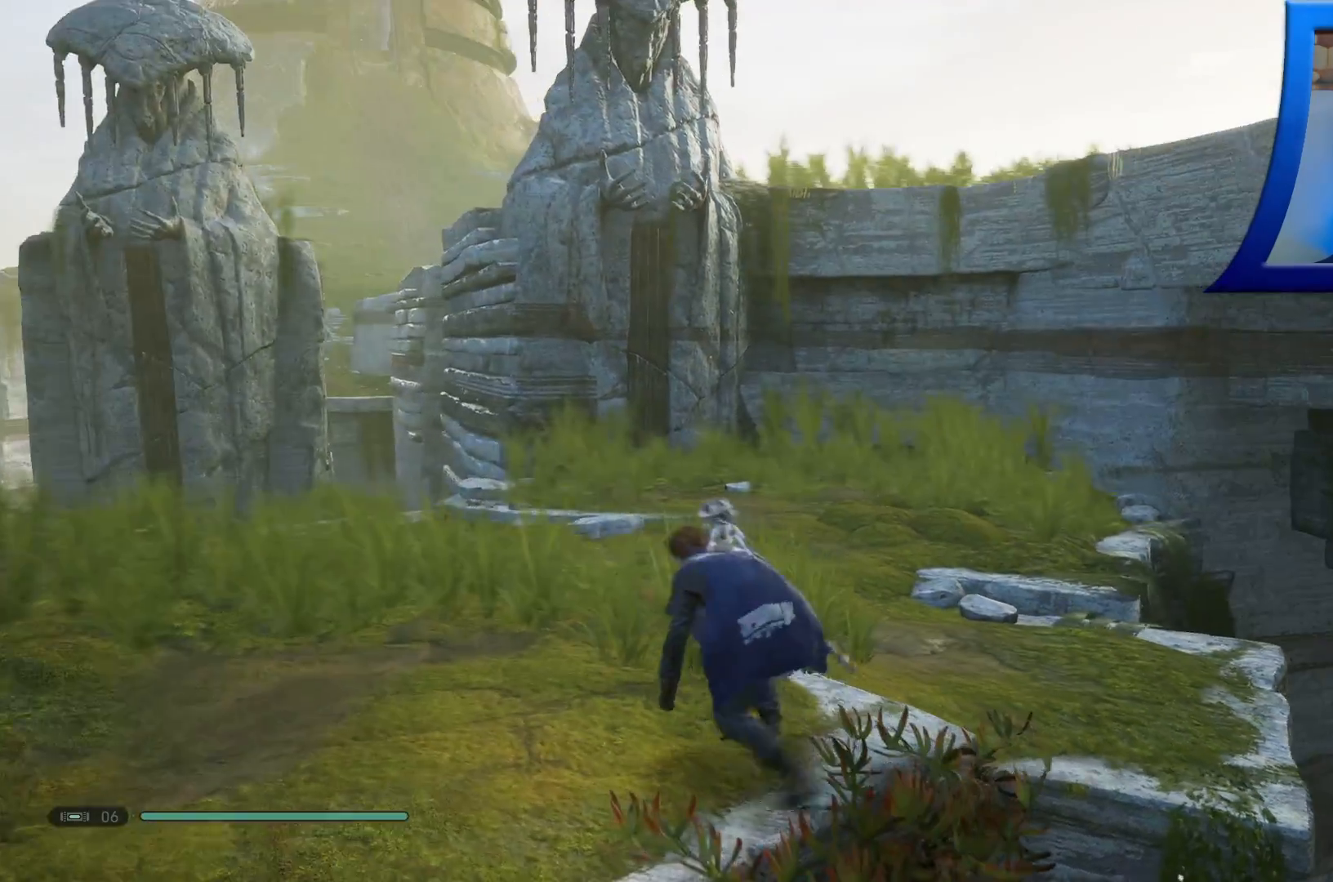
{"buttons": [], "left_stick": "down-left", "right_stick": "right", "events": [[17, "right_stick", "right"], [167, "left_stick", "down-left"]]}